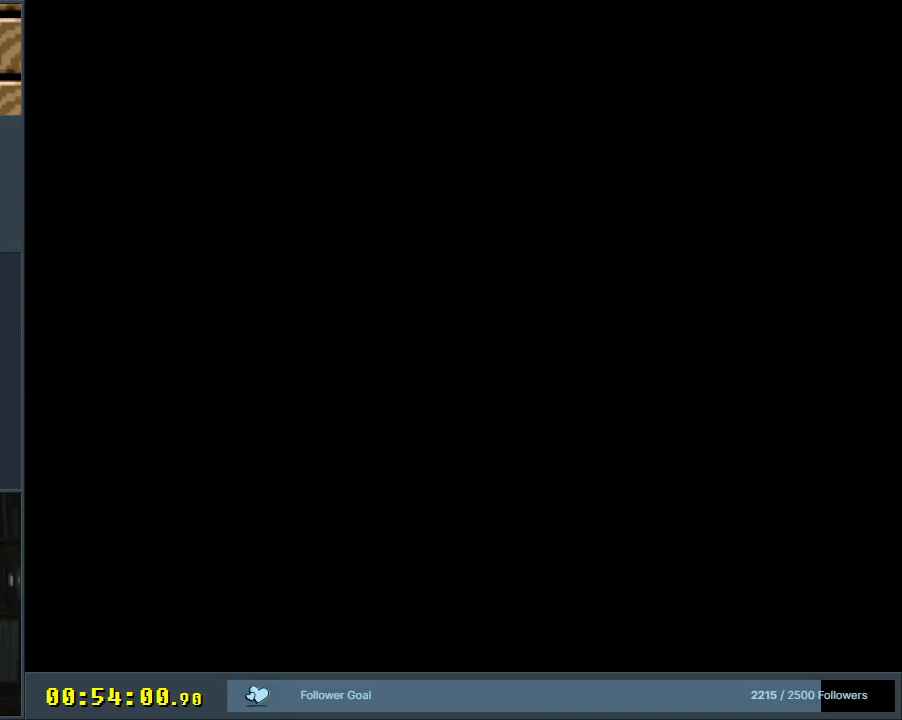
Gameplay with a controller (Nintendo layout); each line is a JSON object with the inputs held at the frame after it. "events" lists button and stick changes between this image and that frame as [ms after this image, input, new state], when the widget could be followed in between. Not read: L3 R3.
{"buttons": ["B", "Y"], "events": []}
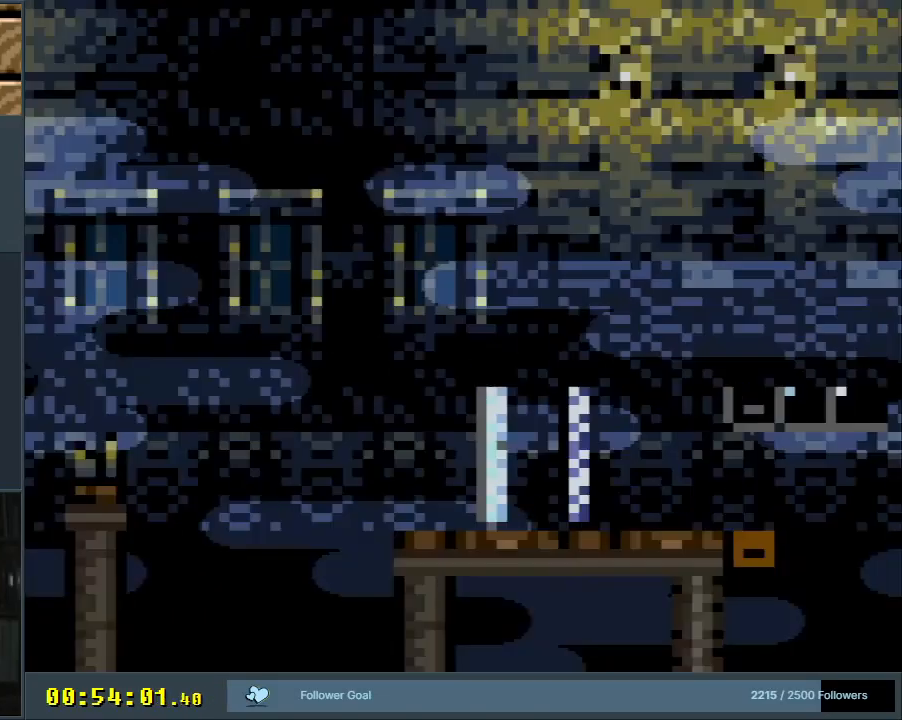
{"buttons": ["Y", "DPAD_RIGHT"], "events": [[167, "DPAD_RIGHT", "down"], [283, "B", "up"]]}
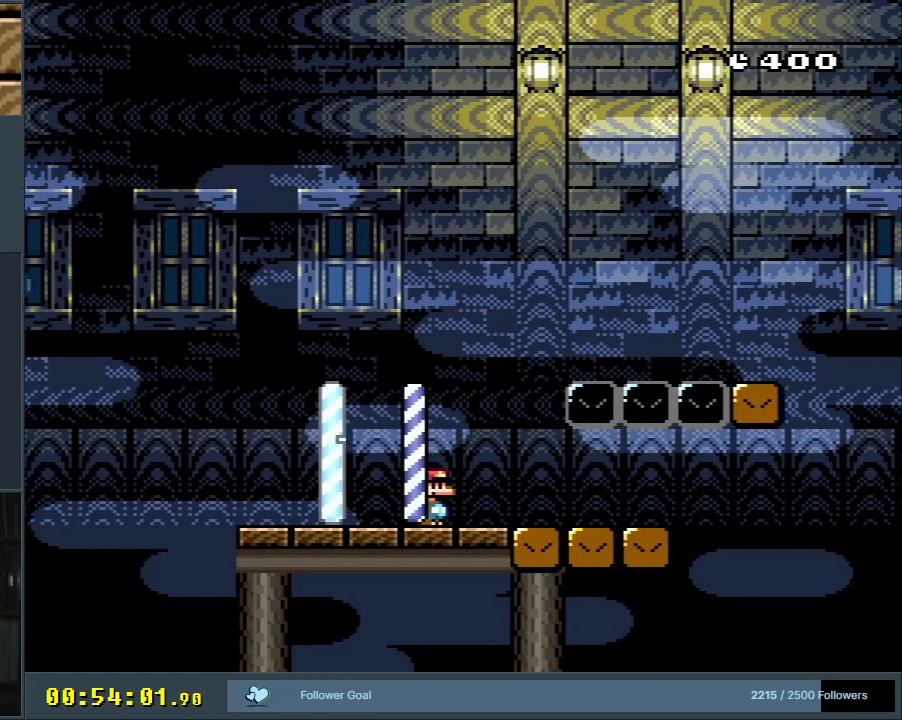
{"buttons": ["B", "Y"], "events": [[67, "B", "down"], [433, "DPAD_RIGHT", "up"]]}
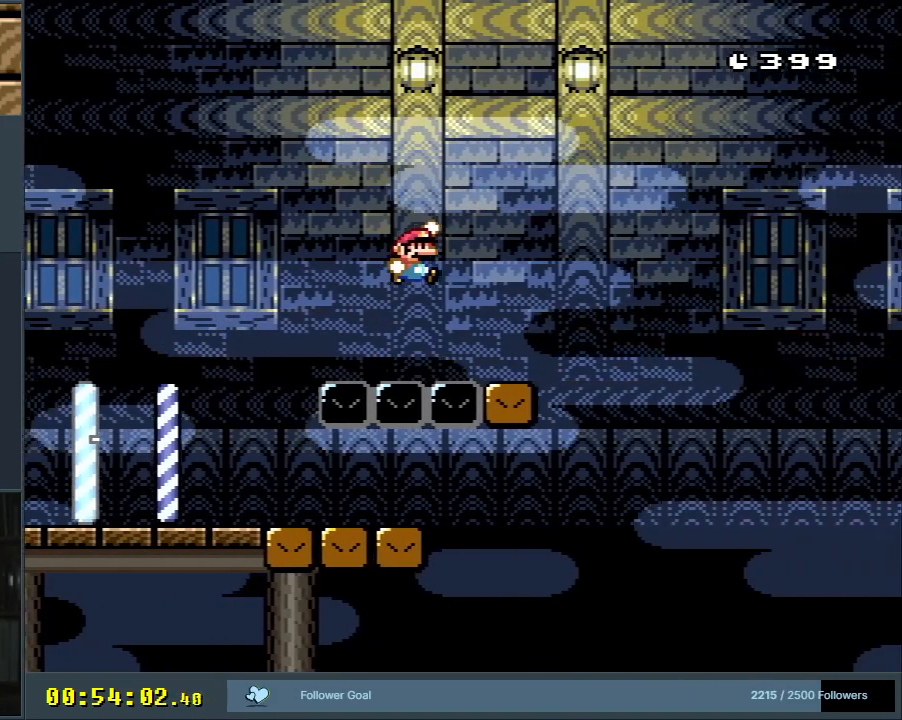
{"buttons": ["Y", "DPAD_RIGHT"], "events": [[167, "DPAD_LEFT", "down"], [350, "DPAD_LEFT", "up"], [450, "DPAD_RIGHT", "down"], [500, "B", "up"]]}
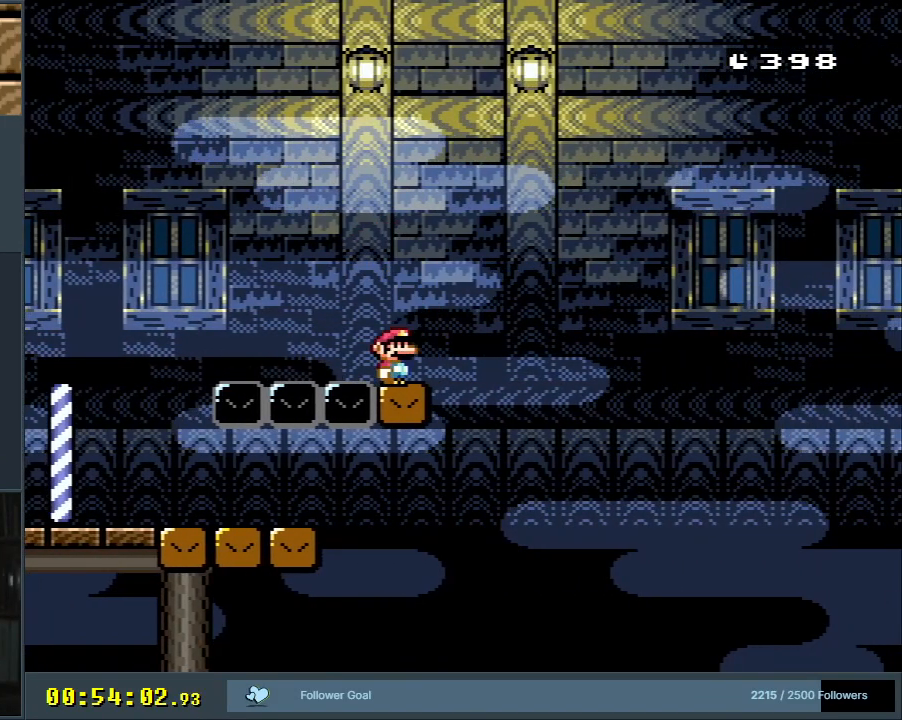
{"buttons": ["Y"], "events": [[50, "DPAD_RIGHT", "up"]]}
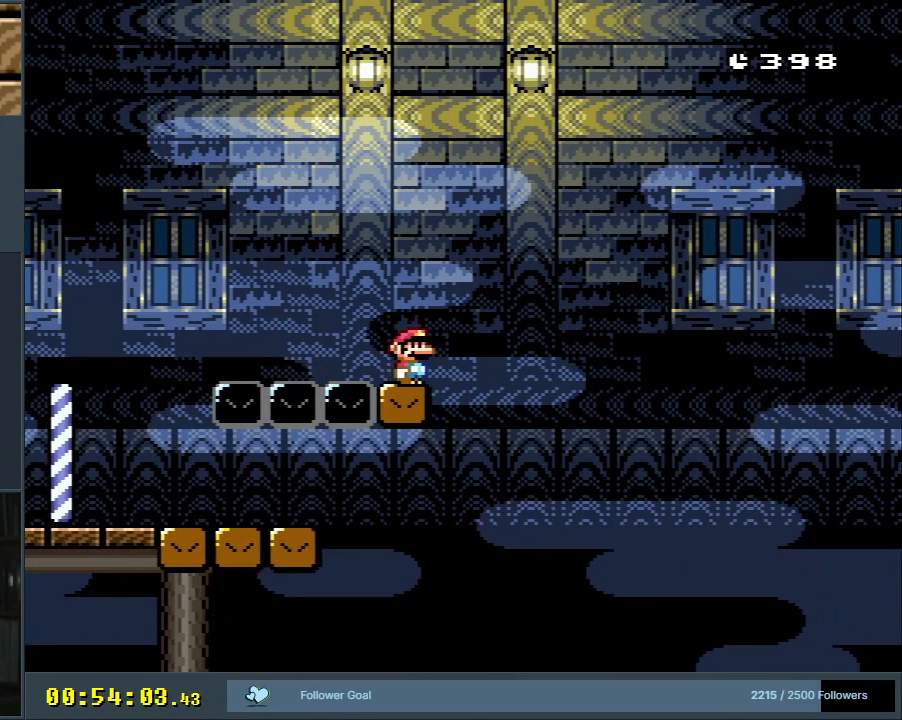
{"buttons": ["X"], "events": [[217, "Y", "up"], [250, "X", "down"]]}
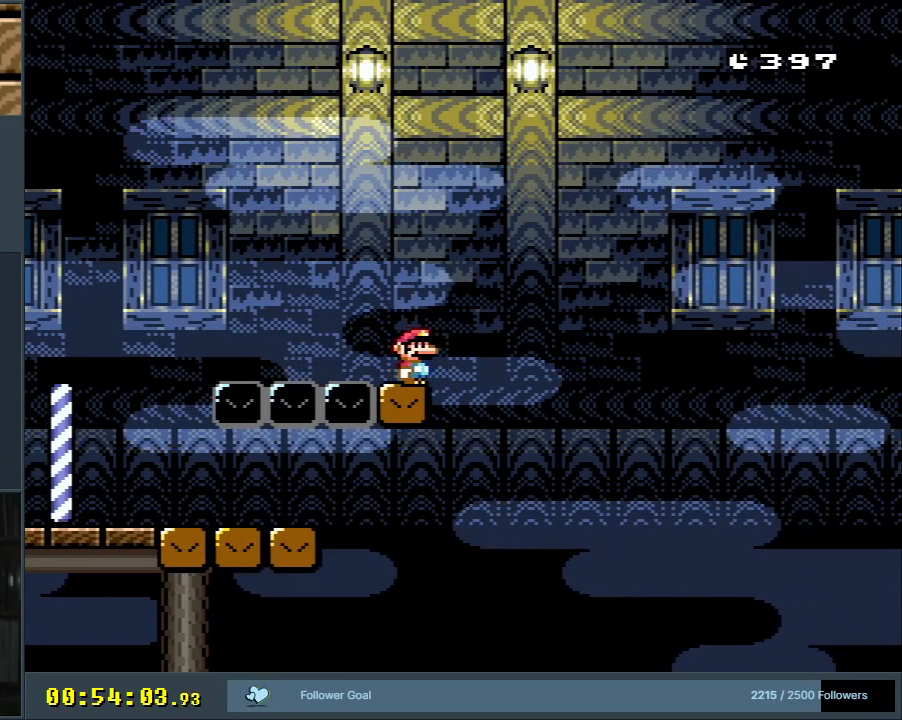
{"buttons": ["X", "DPAD_LEFT"], "events": [[17, "DPAD_LEFT", "down"], [133, "A", "down"], [450, "A", "up"]]}
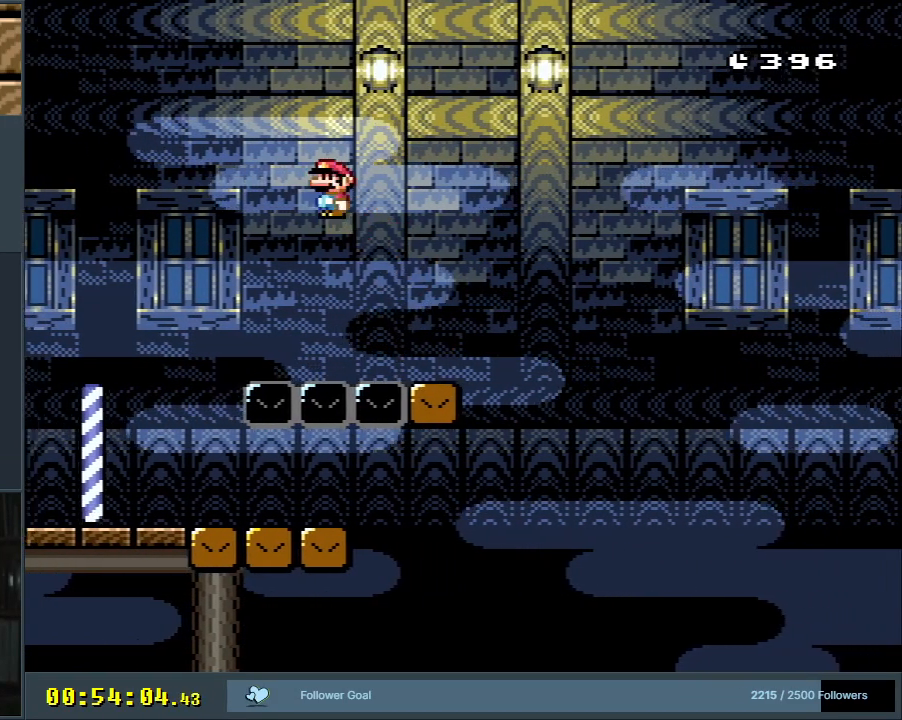
{"buttons": [], "events": [[33, "DPAD_LEFT", "up"], [50, "A", "down"], [250, "DPAD_RIGHT", "down"], [400, "A", "up"], [400, "DPAD_RIGHT", "up"], [483, "X", "up"]]}
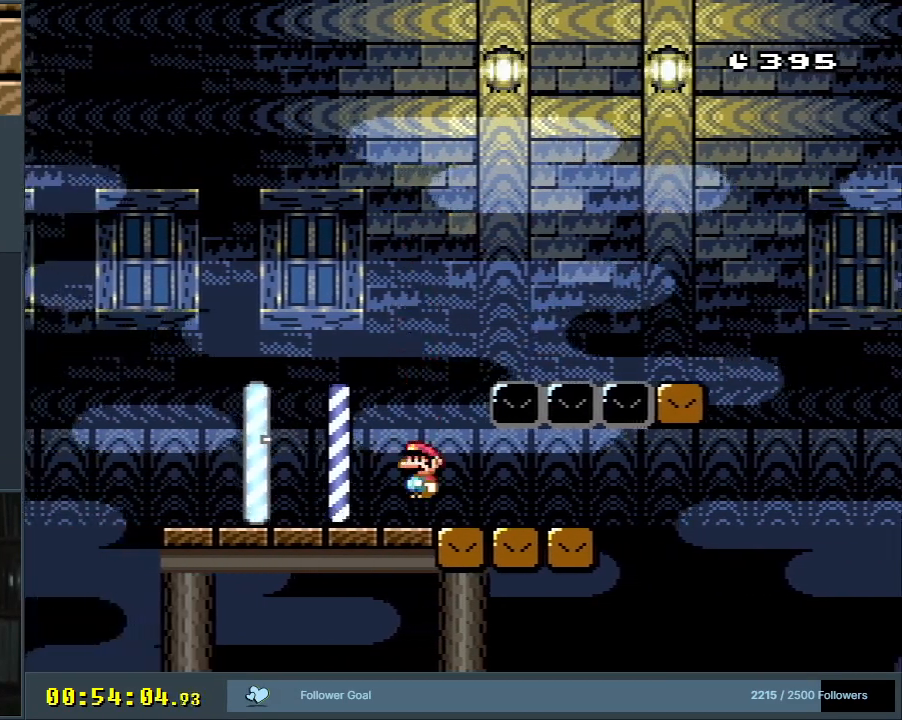
{"buttons": ["Y"], "events": [[17, "Y", "down"], [300, "DPAD_RIGHT", "down"], [483, "DPAD_RIGHT", "up"]]}
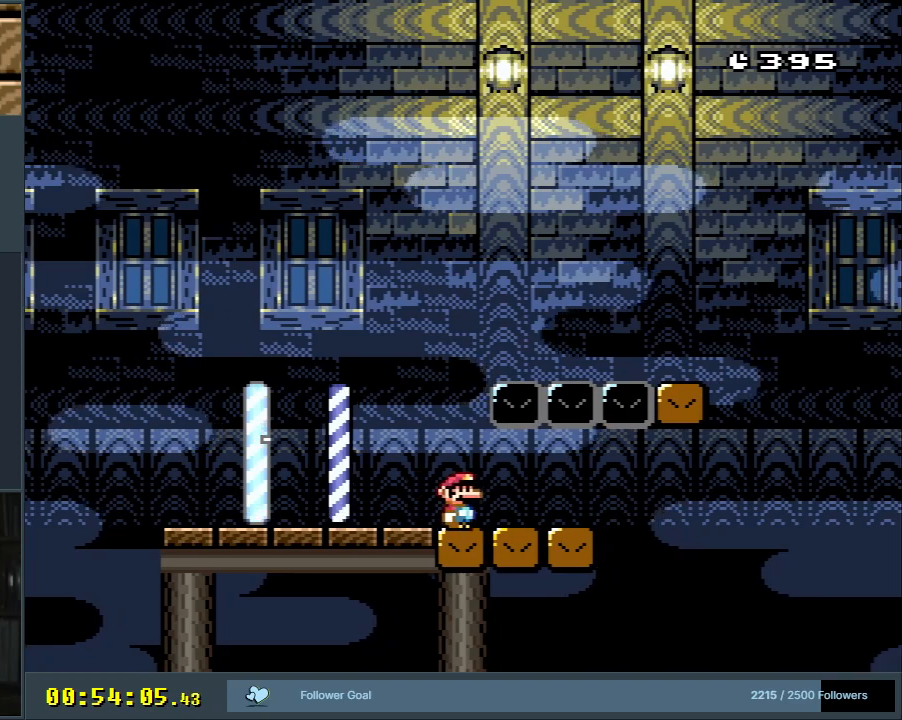
{"buttons": ["Y", "DPAD_LEFT"], "events": [[350, "DPAD_LEFT", "down"]]}
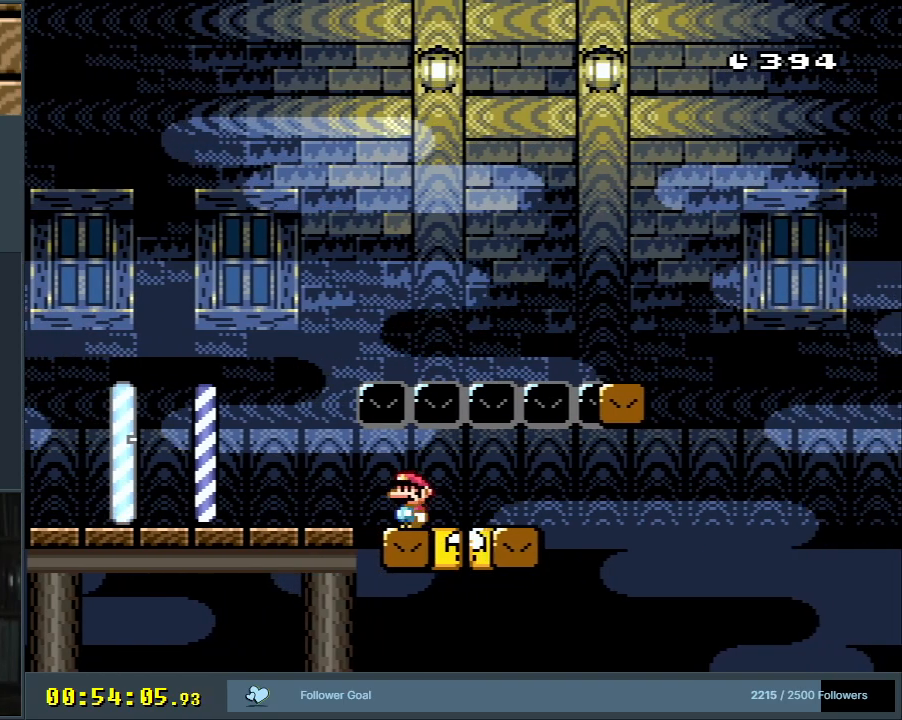
{"buttons": ["Y"], "events": [[17, "DPAD_LEFT", "up"], [83, "DPAD_RIGHT", "down"], [467, "DPAD_RIGHT", "up"]]}
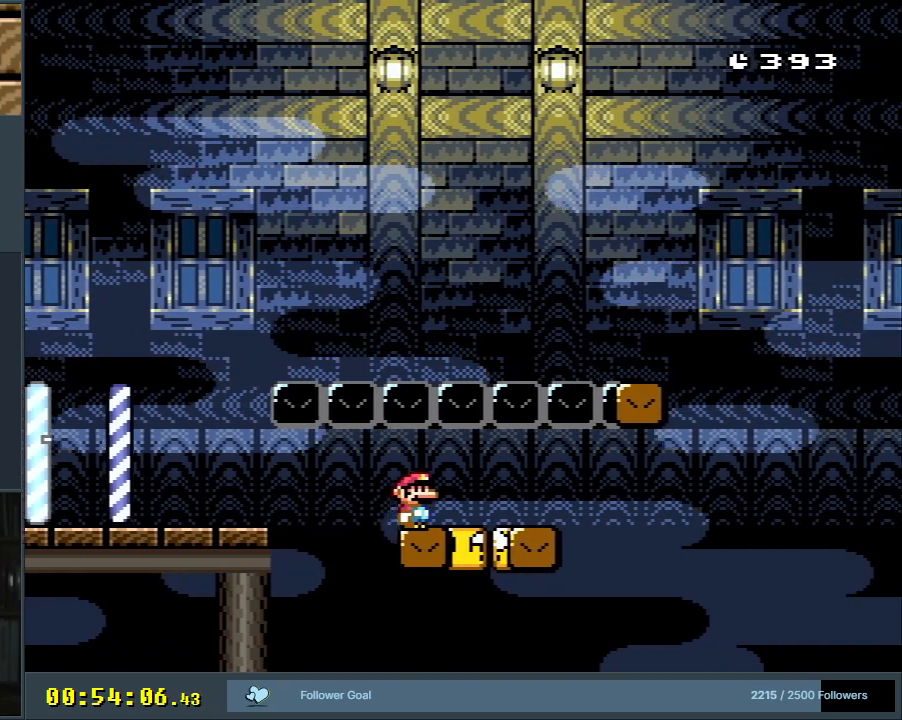
{"buttons": ["Y"], "events": [[333, "DPAD_LEFT", "down"], [467, "DPAD_LEFT", "up"]]}
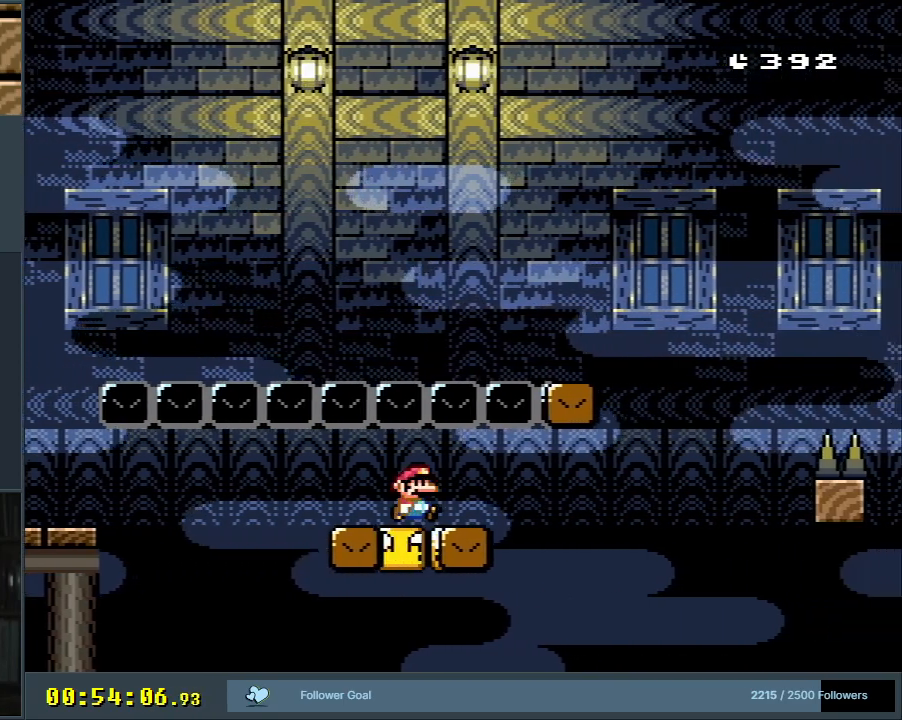
{"buttons": ["Y", "DPAD_RIGHT"], "events": [[17, "DPAD_RIGHT", "down"], [183, "DPAD_RIGHT", "up"], [317, "DPAD_LEFT", "down"], [433, "DPAD_LEFT", "up"], [500, "DPAD_RIGHT", "down"]]}
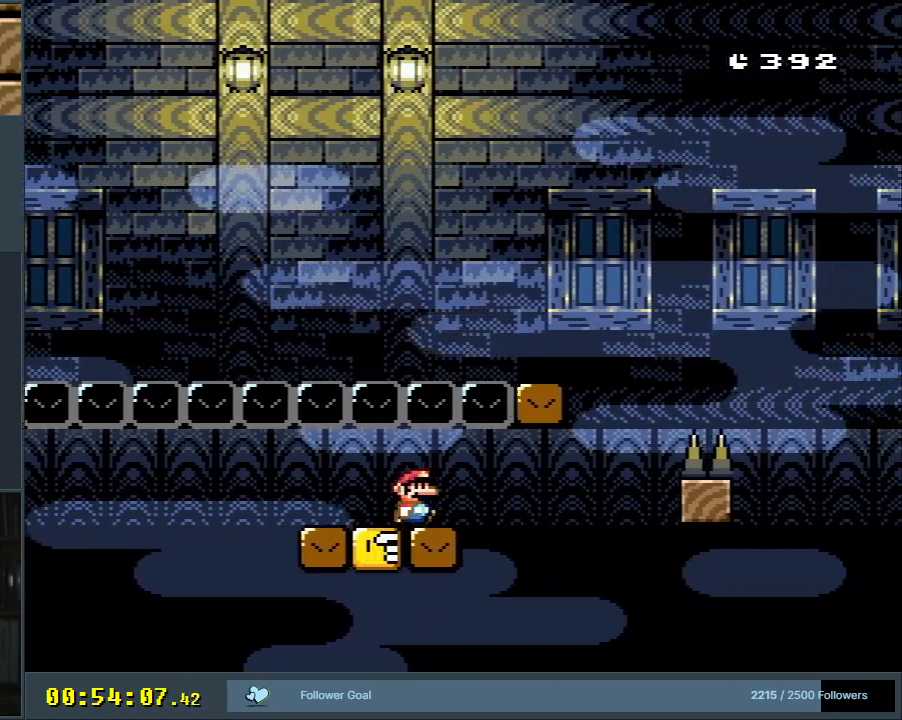
{"buttons": ["Y", "DPAD_RIGHT"], "events": [[133, "DPAD_RIGHT", "up"], [250, "DPAD_LEFT", "down"], [367, "DPAD_LEFT", "up"], [433, "DPAD_RIGHT", "down"]]}
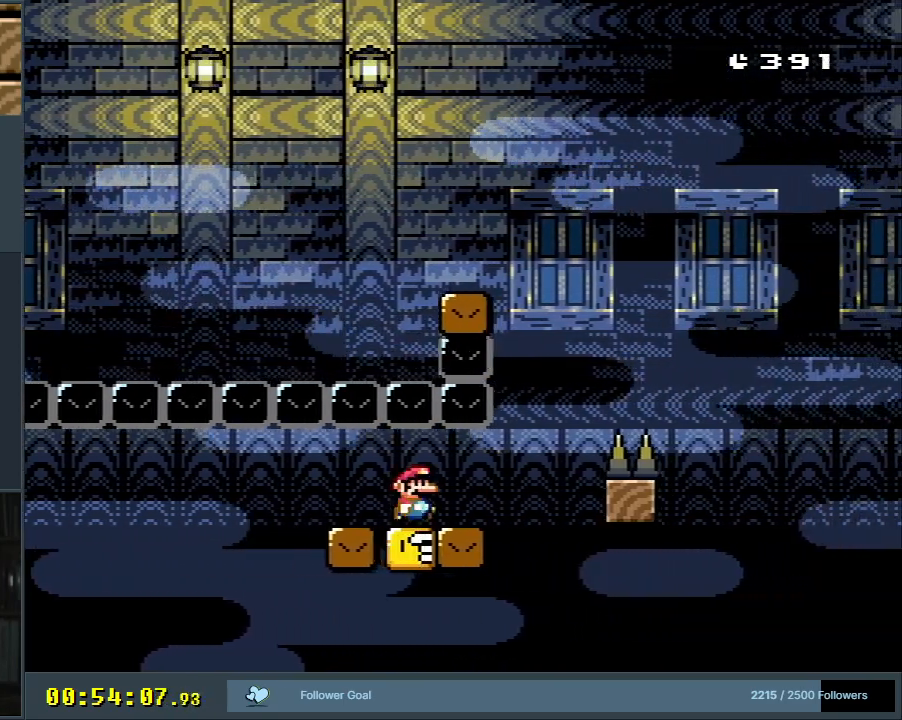
{"buttons": ["Y"], "events": [[67, "DPAD_RIGHT", "up"], [350, "DPAD_RIGHT", "down"], [400, "DPAD_RIGHT", "up"]]}
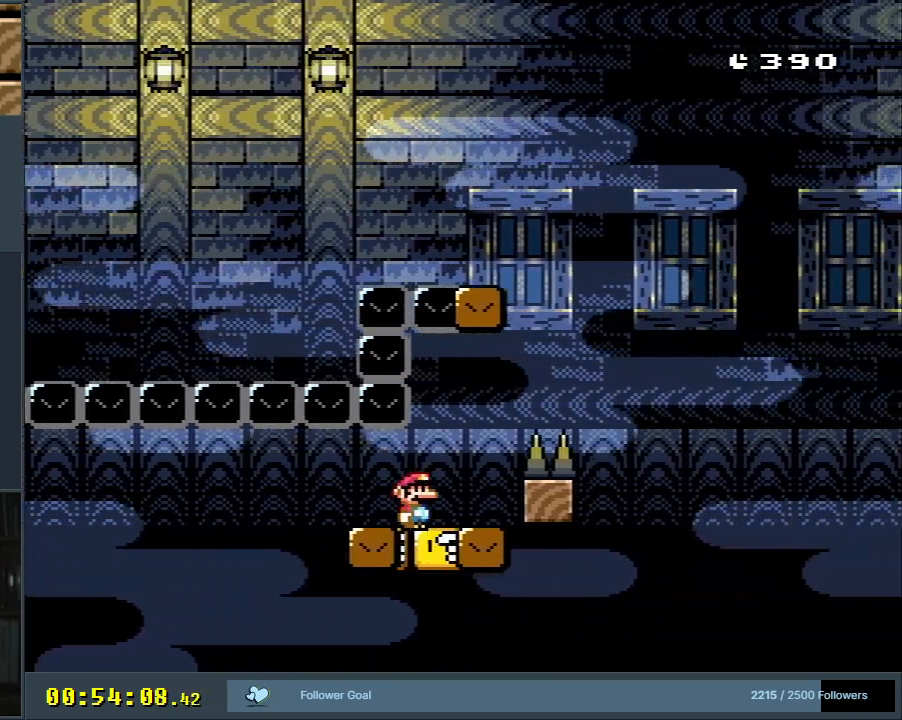
{"buttons": ["B", "Y", "DPAD_RIGHT"], "events": [[133, "B", "down"], [183, "DPAD_RIGHT", "down"], [233, "B", "up"], [400, "B", "down"]]}
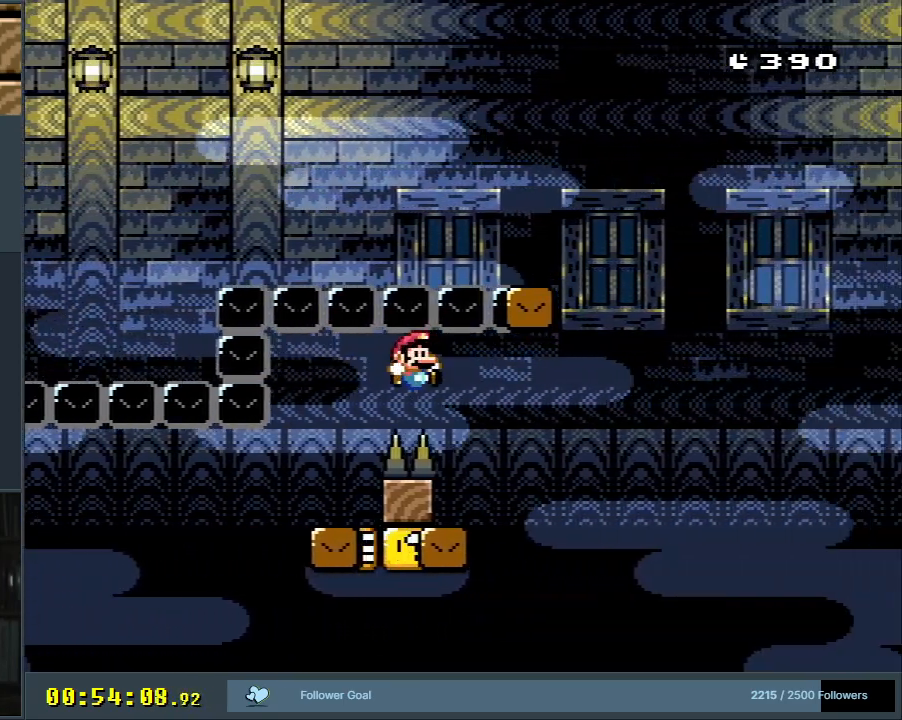
{"buttons": ["Y", "DPAD_RIGHT"], "events": [[83, "DPAD_RIGHT", "up"], [150, "DPAD_LEFT", "down"], [317, "DPAD_LEFT", "up"], [433, "B", "up"], [433, "DPAD_RIGHT", "down"]]}
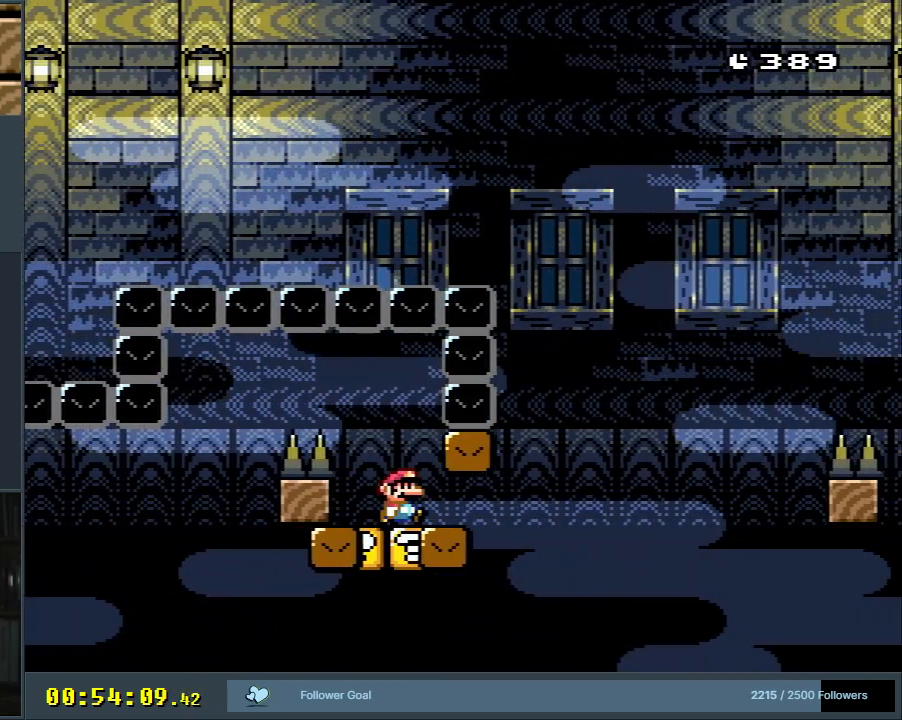
{"buttons": ["X"], "events": [[133, "Y", "up"], [150, "DPAD_RIGHT", "up"], [200, "X", "down"], [317, "DPAD_RIGHT", "down"], [433, "DPAD_RIGHT", "up"]]}
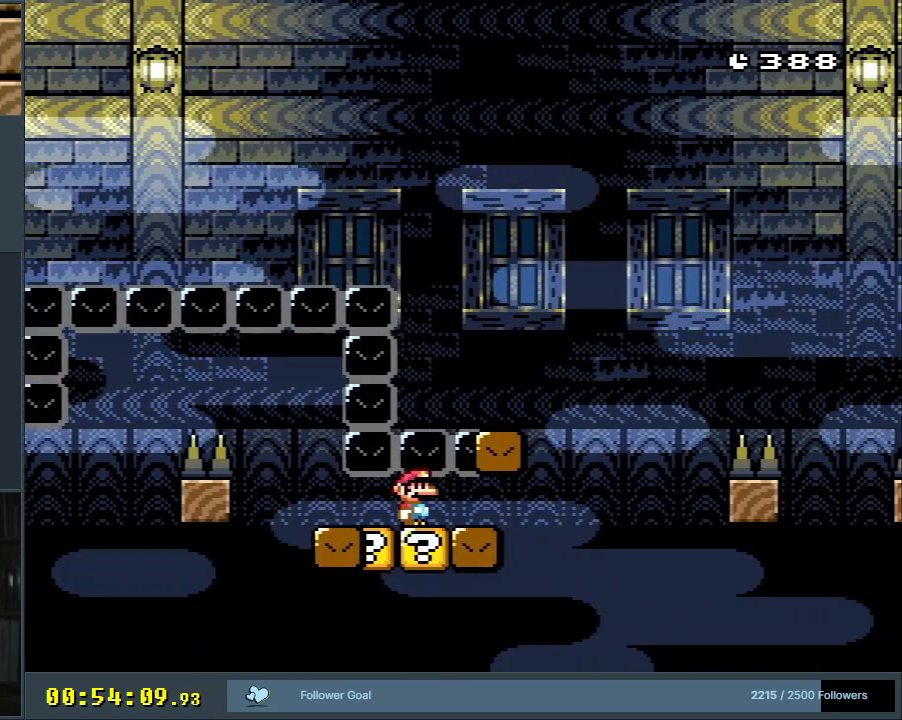
{"buttons": ["X"], "events": []}
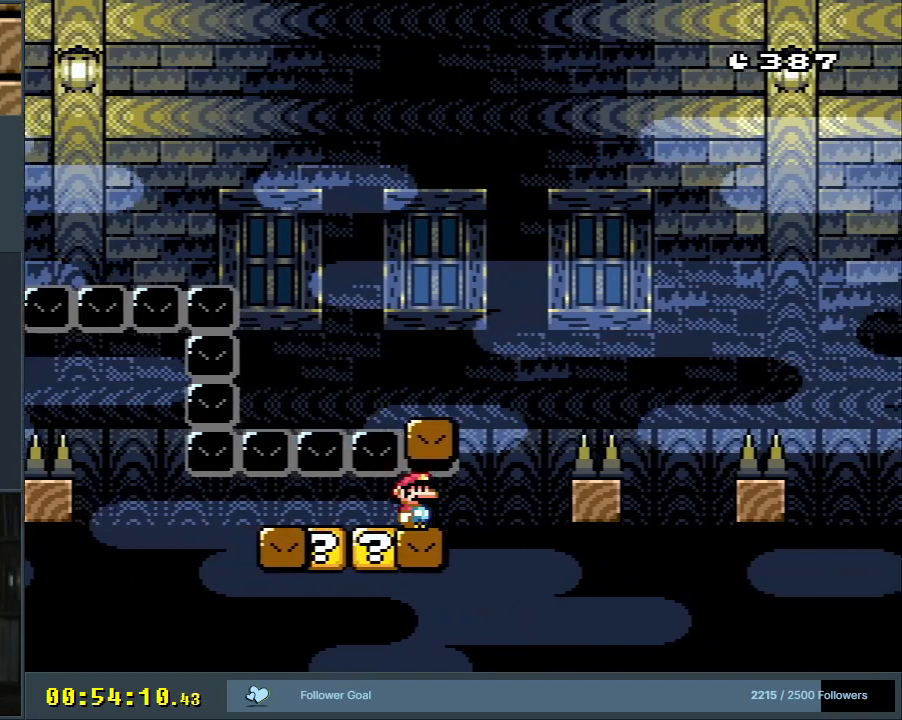
{"buttons": ["DPAD_RIGHT"], "events": [[17, "DPAD_LEFT", "down"], [150, "DPAD_LEFT", "up"], [250, "DPAD_RIGHT", "down"], [317, "DPAD_RIGHT", "up"], [433, "X", "up"], [450, "DPAD_RIGHT", "down"]]}
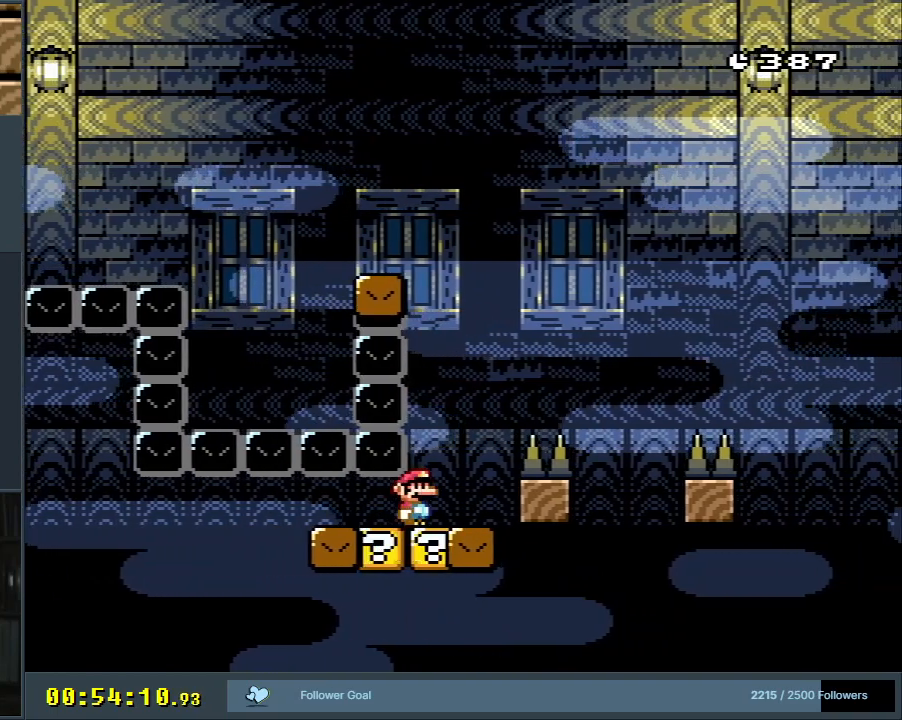
{"buttons": ["Y"], "events": [[17, "Y", "down"], [100, "B", "down"], [117, "DPAD_RIGHT", "up"], [250, "DPAD_RIGHT", "down"], [283, "B", "up"], [433, "DPAD_RIGHT", "up"]]}
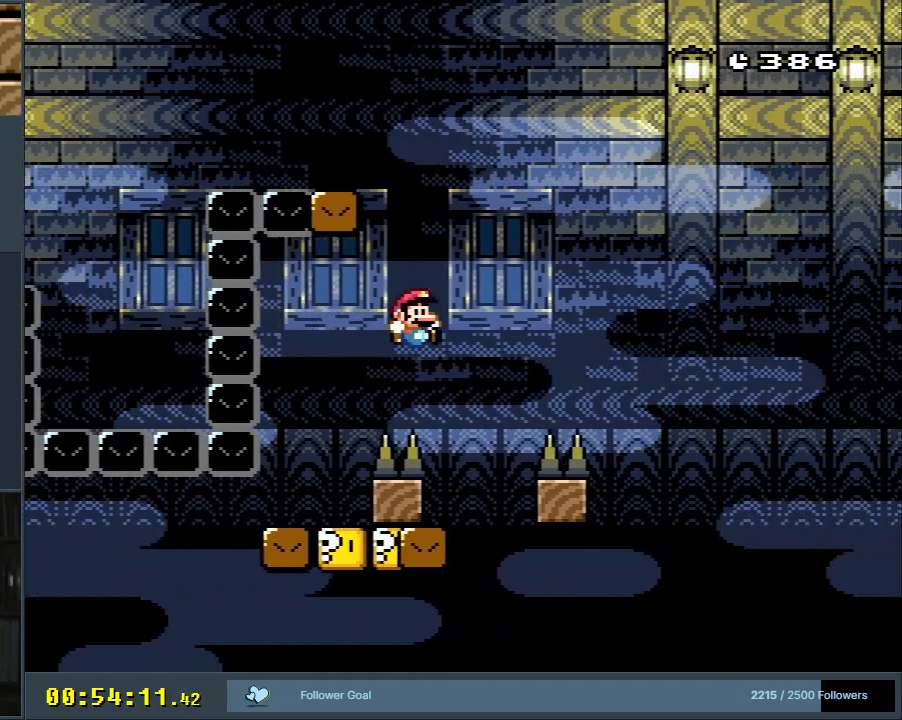
{"buttons": ["X", "DPAD_RIGHT"], "events": [[33, "X", "down"], [50, "Y", "up"], [83, "DPAD_LEFT", "down"], [200, "DPAD_LEFT", "up"], [283, "DPAD_RIGHT", "down"], [317, "A", "down"], [400, "DPAD_RIGHT", "up"], [433, "DPAD_RIGHT", "down"], [450, "A", "up"]]}
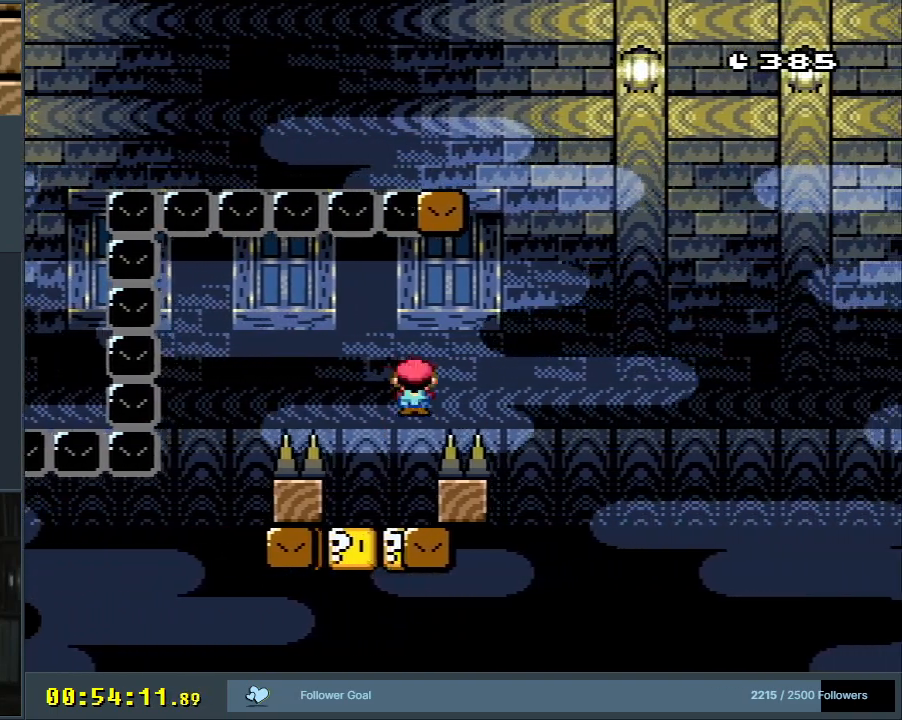
{"buttons": ["A", "X", "DPAD_RIGHT"], "events": [[50, "A", "down"], [133, "DPAD_RIGHT", "up"], [233, "DPAD_LEFT", "down"], [350, "DPAD_LEFT", "up"], [467, "DPAD_RIGHT", "down"]]}
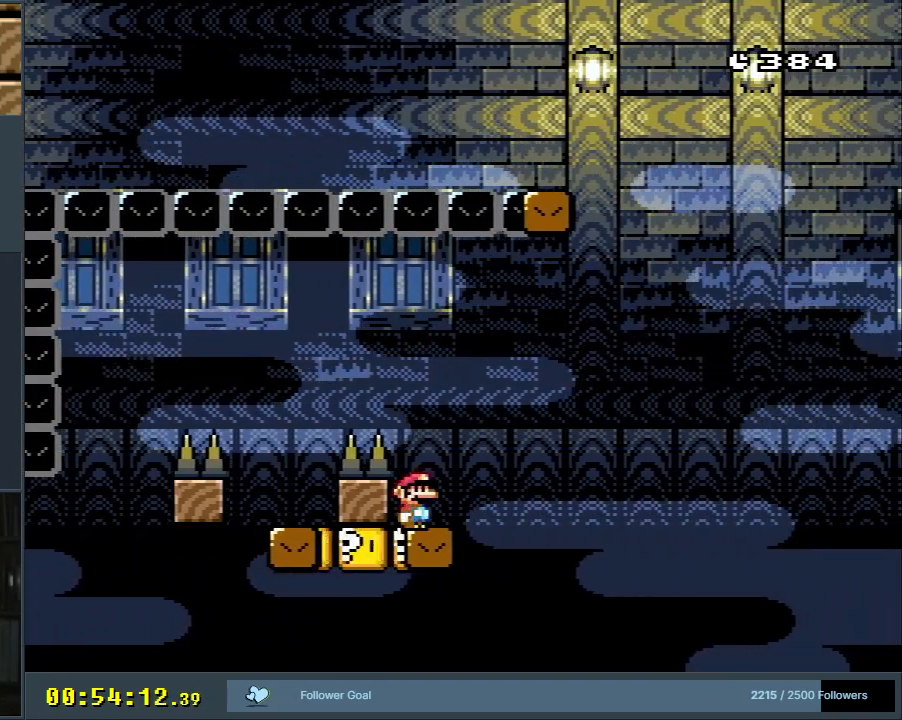
{"buttons": ["Y"], "events": [[83, "A", "up"], [150, "DPAD_RIGHT", "up"], [300, "X", "up"], [350, "Y", "down"]]}
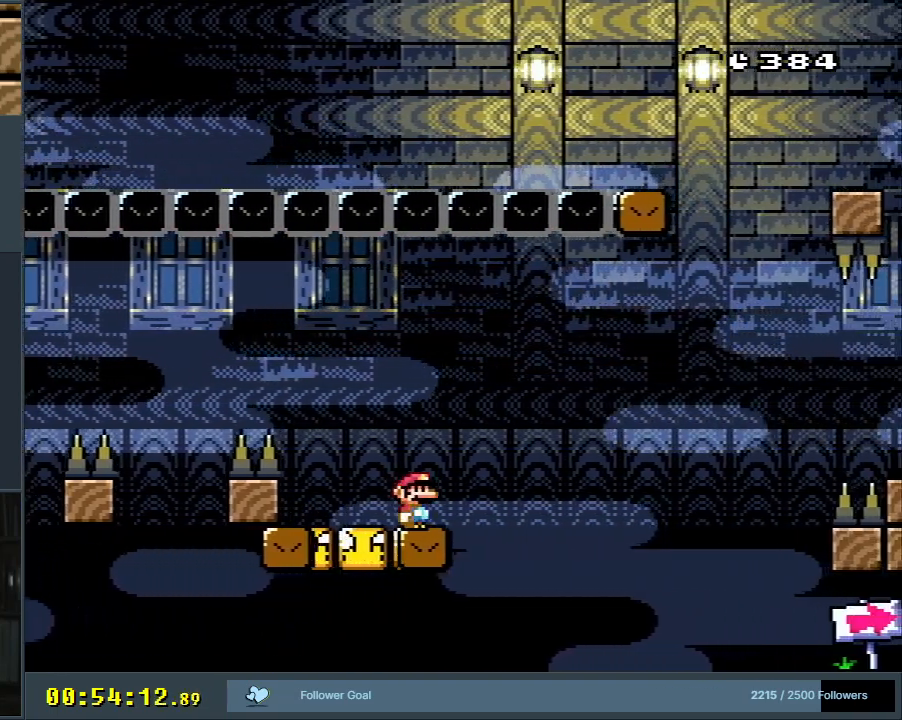
{"buttons": ["X"], "events": [[100, "Y", "up"], [167, "X", "down"]]}
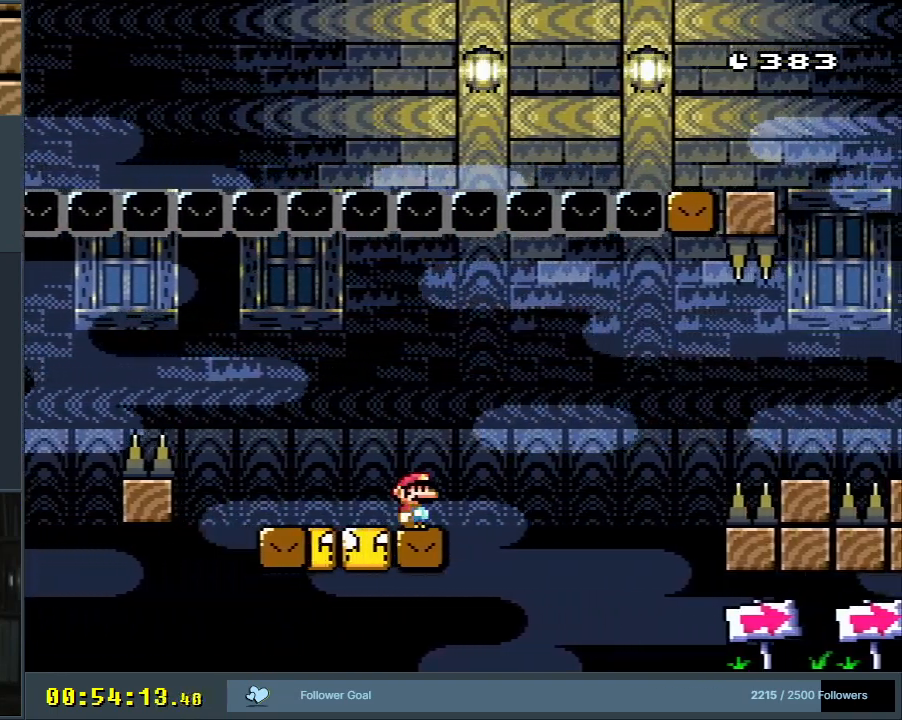
{"buttons": ["X", "DPAD_RIGHT"], "events": [[483, "DPAD_RIGHT", "down"]]}
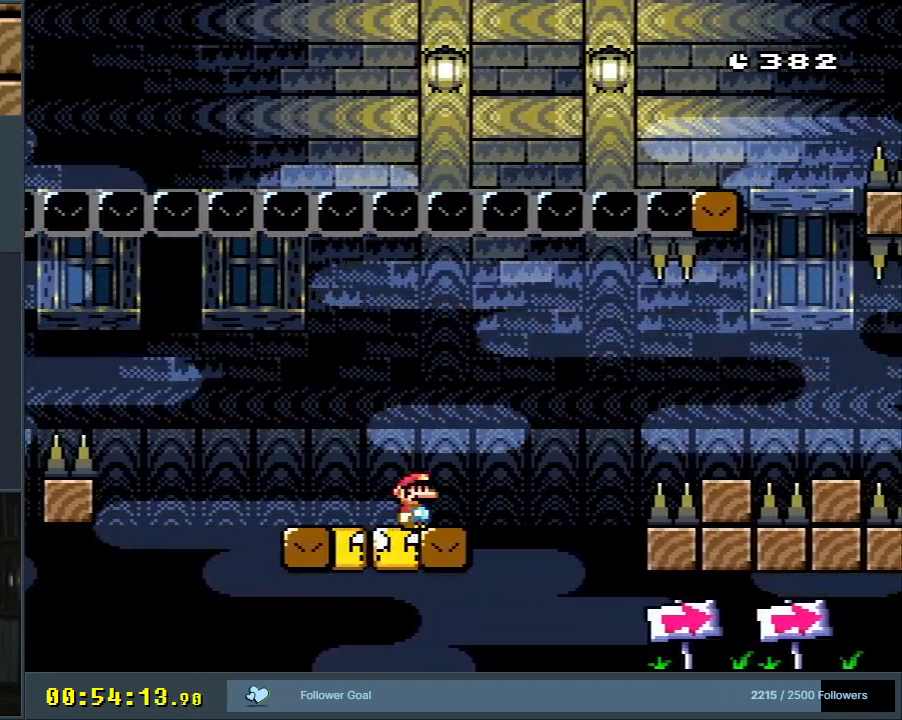
{"buttons": ["A", "X", "DPAD_RIGHT"], "events": [[233, "A", "down"], [317, "A", "up"], [433, "A", "down"]]}
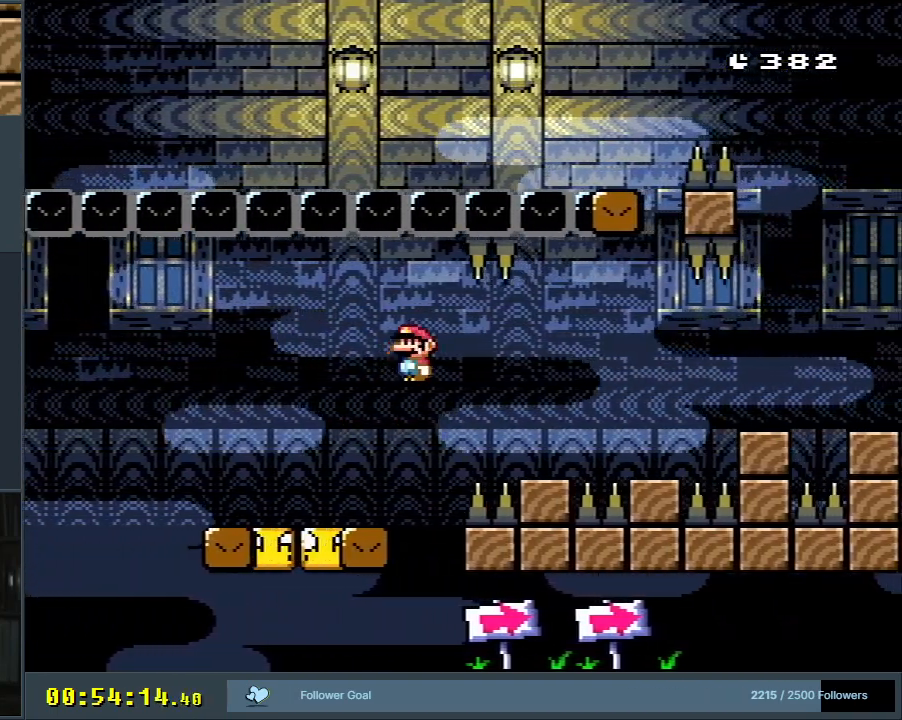
{"buttons": ["X", "DPAD_RIGHT"], "events": [[133, "A", "up"], [133, "DPAD_RIGHT", "up"], [217, "DPAD_LEFT", "down"], [300, "DPAD_LEFT", "up"], [300, "DPAD_UP", "down"], [317, "DPAD_RIGHT", "down"], [317, "DPAD_UP", "up"], [367, "A", "down"], [417, "A", "up"]]}